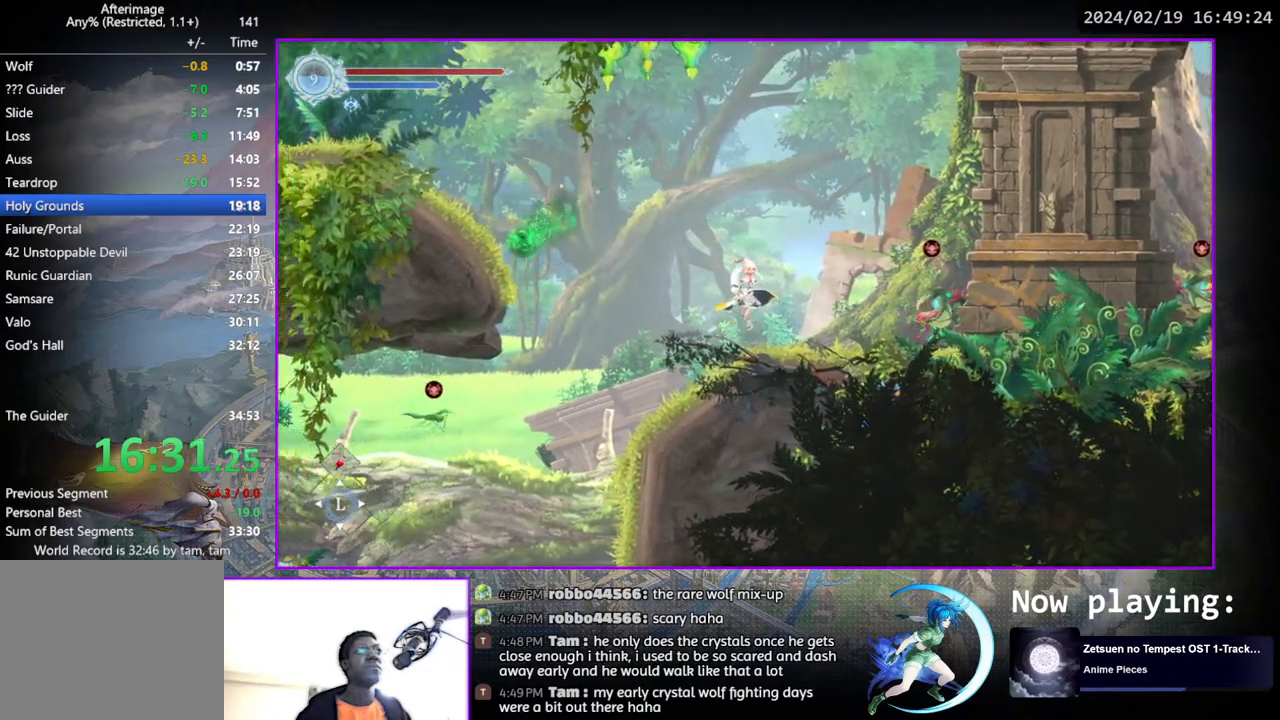
Gameplay with a controller (PlayStation layout); each line is a JSON object with the inputs held at the frame after it. "events" lists button and stick changes between this image and that frame as [ms after this image, input, new state], when the widget could be followed in between. Not read: L1 R1.
{"buttons": [], "left_stick": "center", "right_stick": "center", "events": [[267, "CROSS", "up"], [367, "DPAD_RIGHT", "down"], [400, "DPAD_RIGHT", "up"]]}
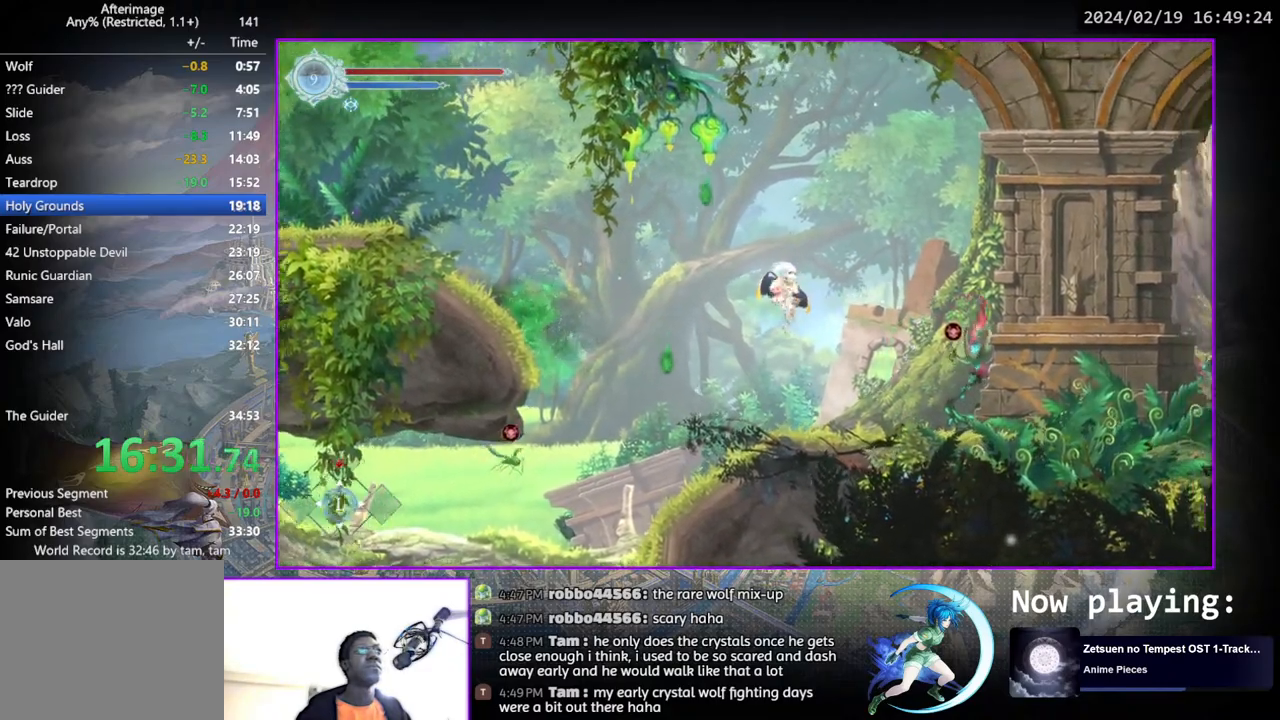
{"buttons": ["CROSS", "DPAD_DOWN"], "left_stick": "center", "right_stick": "center", "events": [[17, "CROSS", "down"], [400, "CROSS", "up"], [400, "DPAD_DOWN", "down"], [433, "CROSS", "down"]]}
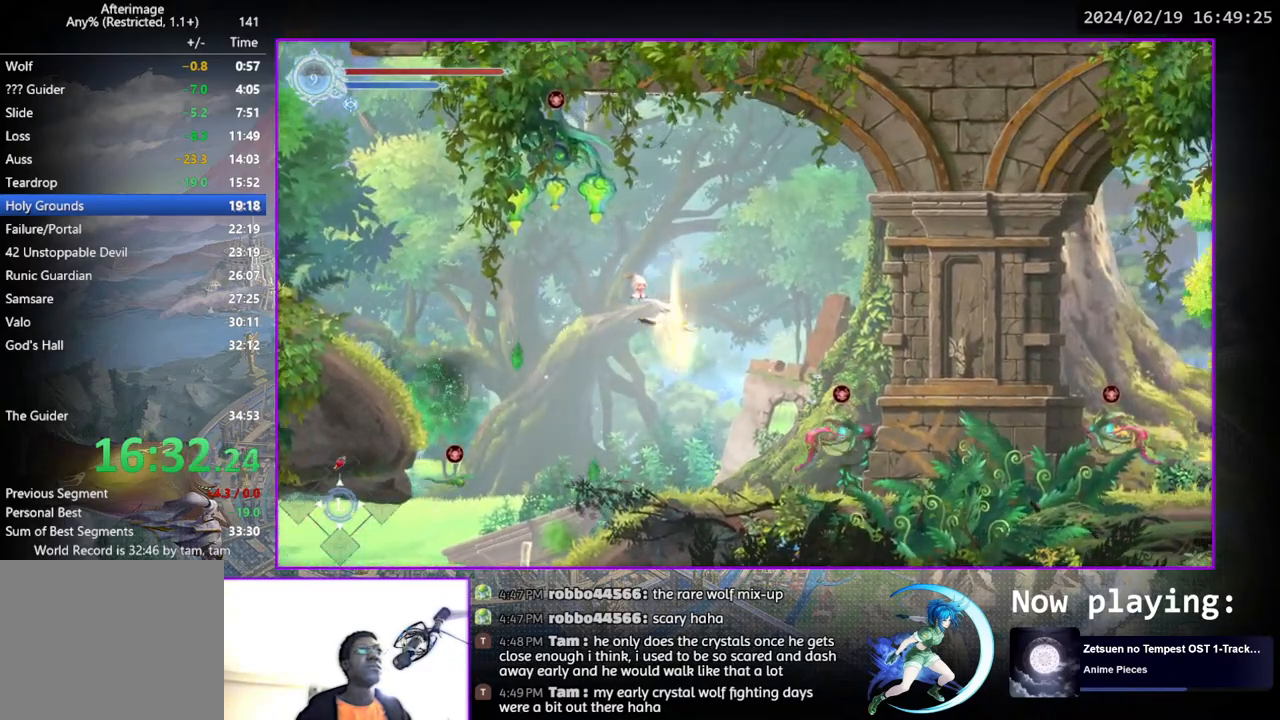
{"buttons": ["CROSS", "DPAD_LEFT"], "left_stick": "center", "right_stick": "center", "events": [[33, "DPAD_DOWN", "up"], [83, "CROSS", "up"], [267, "CROSS", "down"], [500, "DPAD_LEFT", "down"]]}
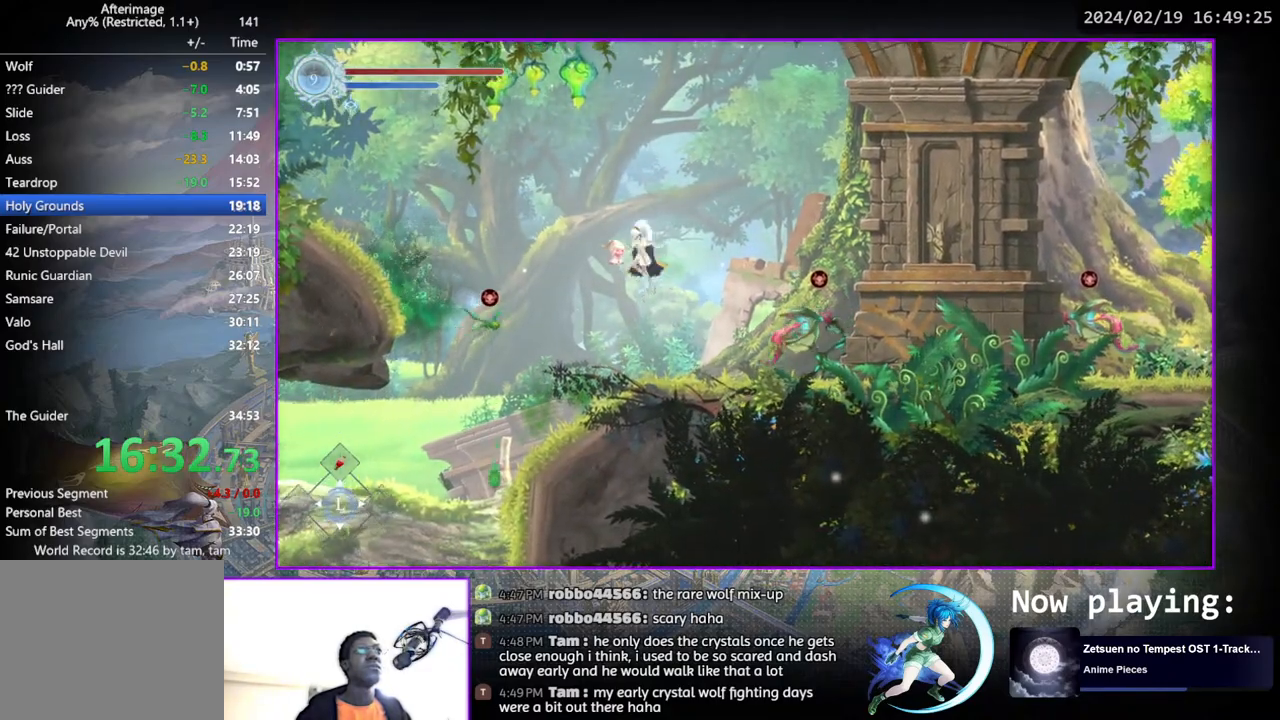
{"buttons": ["CROSS", "DPAD_LEFT"], "left_stick": "center", "right_stick": "center", "events": [[67, "CROSS", "up"], [100, "CROSS", "down"]]}
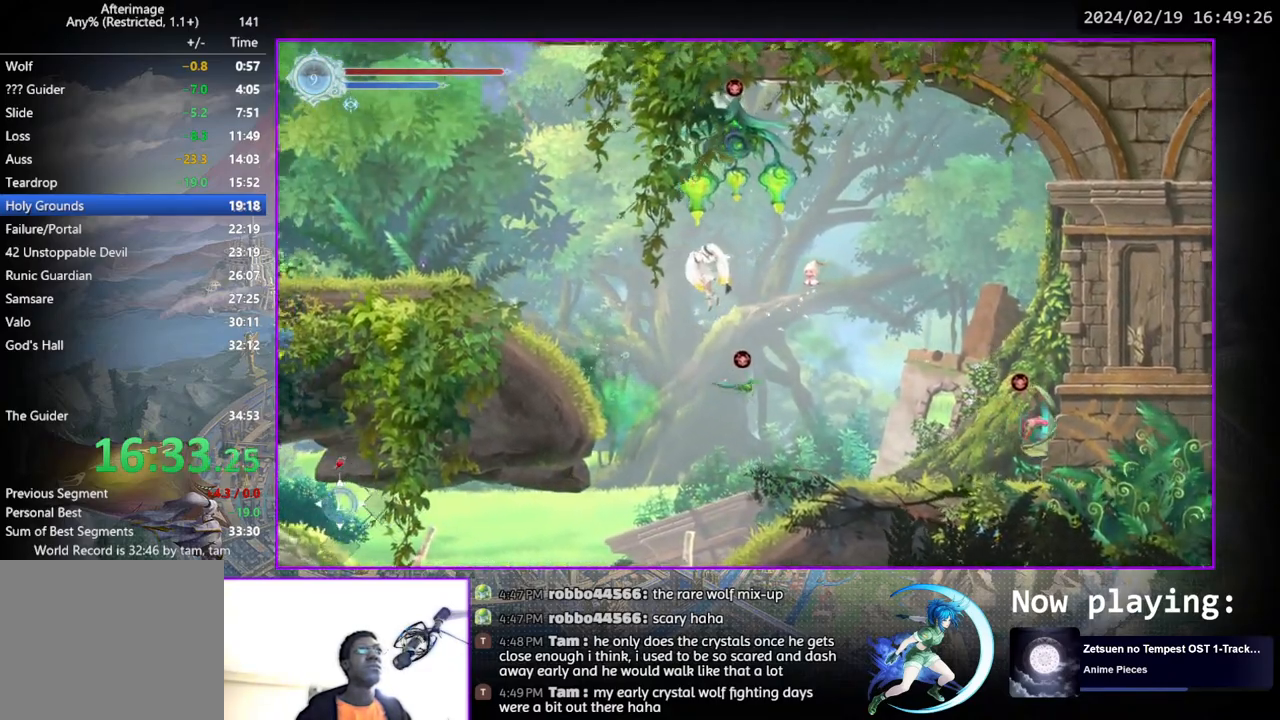
{"buttons": ["DPAD_LEFT"], "left_stick": "center", "right_stick": "center", "events": [[33, "CROSS", "up"]]}
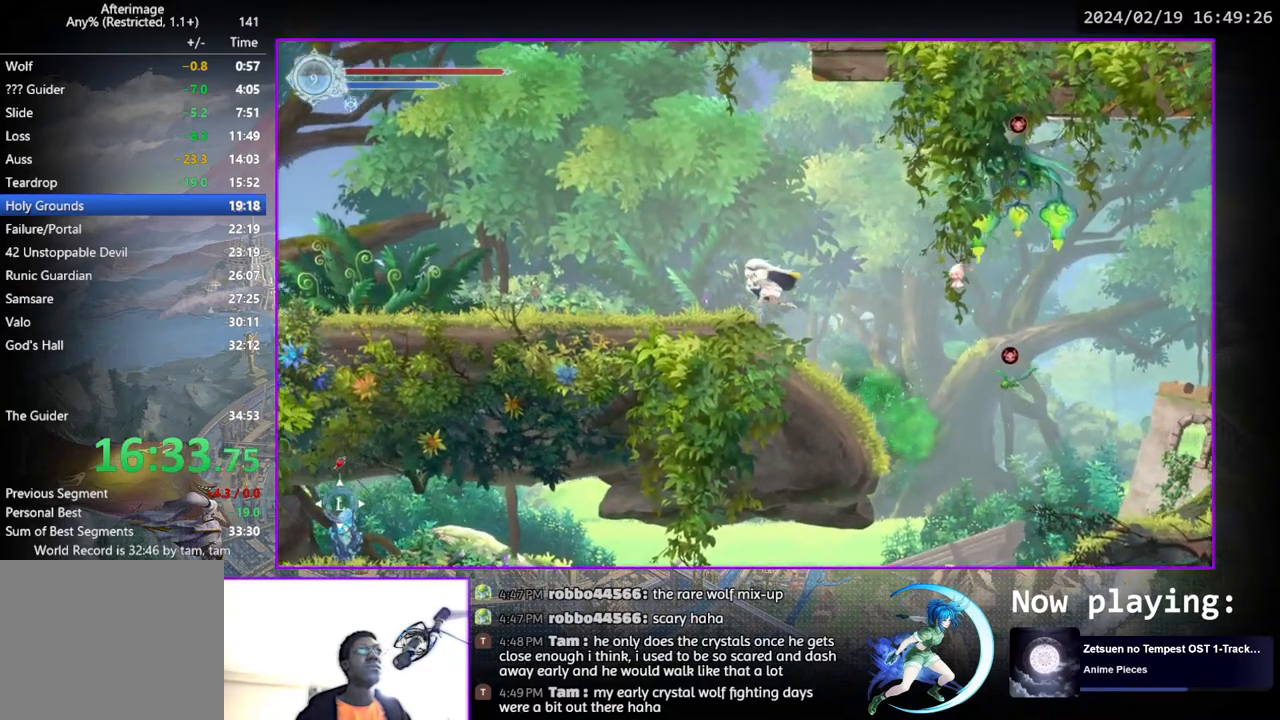
{"buttons": [], "left_stick": "center", "right_stick": "center", "events": [[33, "DPAD_LEFT", "up"], [100, "DPAD_RIGHT", "down"], [150, "DPAD_RIGHT", "up"]]}
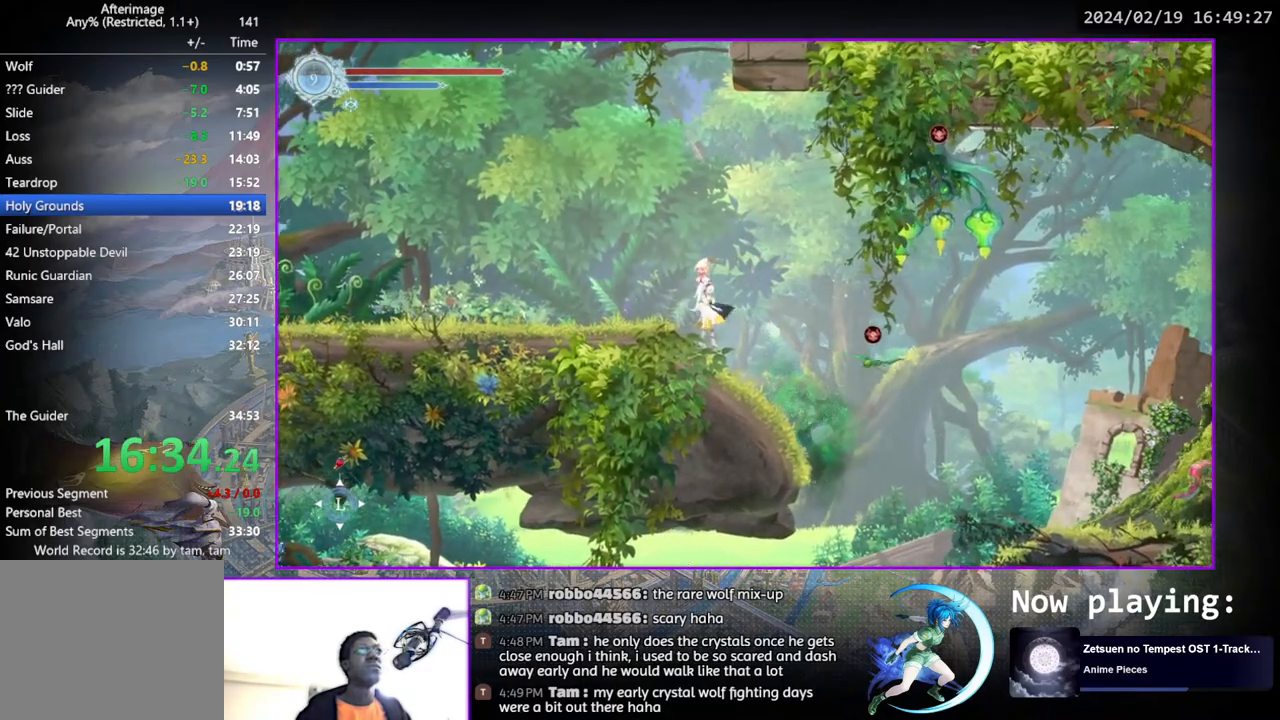
{"buttons": [], "left_stick": "center", "right_stick": "center", "events": [[167, "DPAD_LEFT", "down"], [250, "DPAD_LEFT", "up"], [317, "DPAD_RIGHT", "down"], [367, "DPAD_DOWN", "down"], [400, "DPAD_DOWN", "up"], [400, "DPAD_RIGHT", "up"]]}
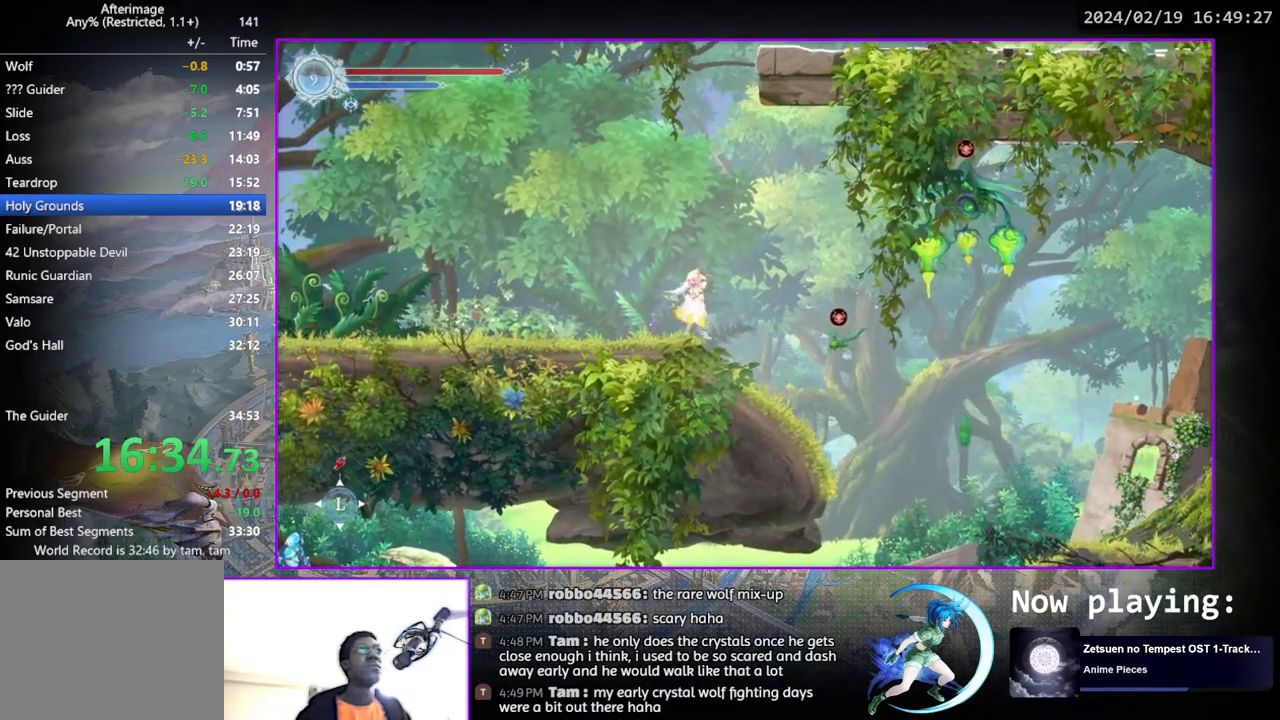
{"buttons": ["CROSS"], "left_stick": "center", "right_stick": "center", "events": [[433, "CROSS", "down"]]}
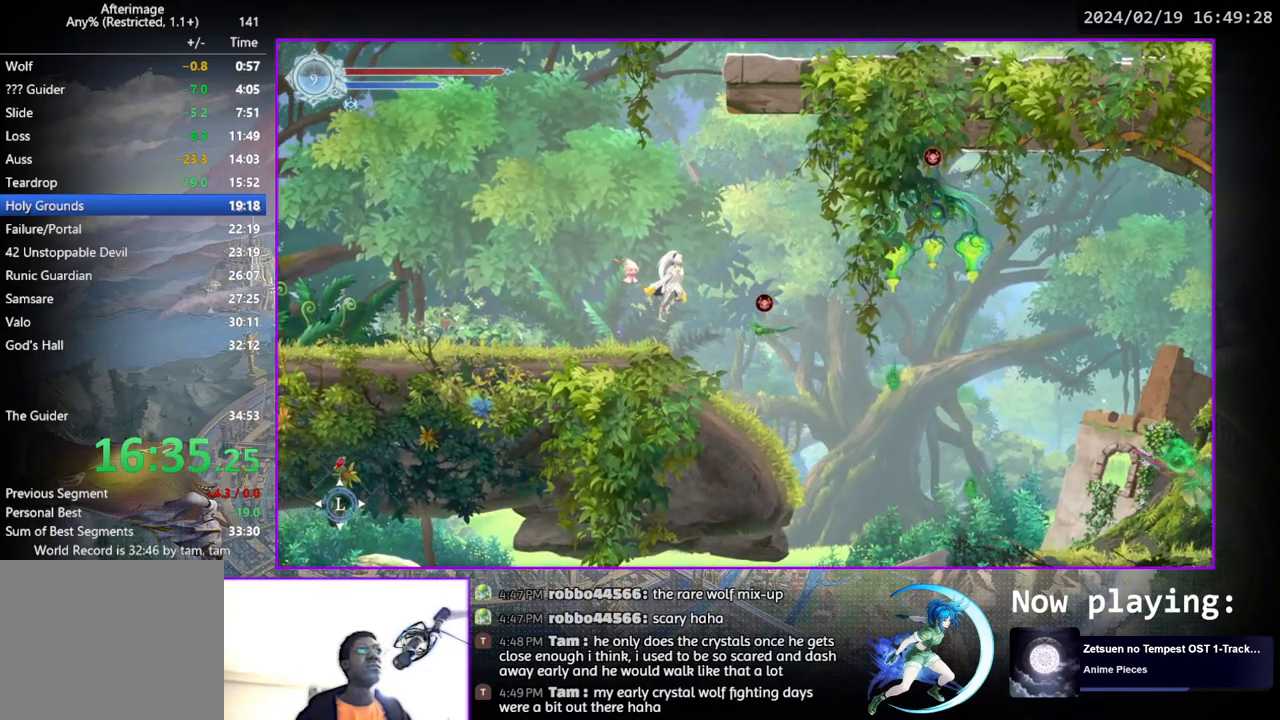
{"buttons": [], "left_stick": "center", "right_stick": "center", "events": [[50, "DPAD_RIGHT", "down"], [100, "CROSS", "up"], [117, "DPAD_RIGHT", "up"], [233, "DPAD_RIGHT", "down"], [300, "DPAD_RIGHT", "up"], [333, "CROSS", "down"], [433, "CROSS", "up"]]}
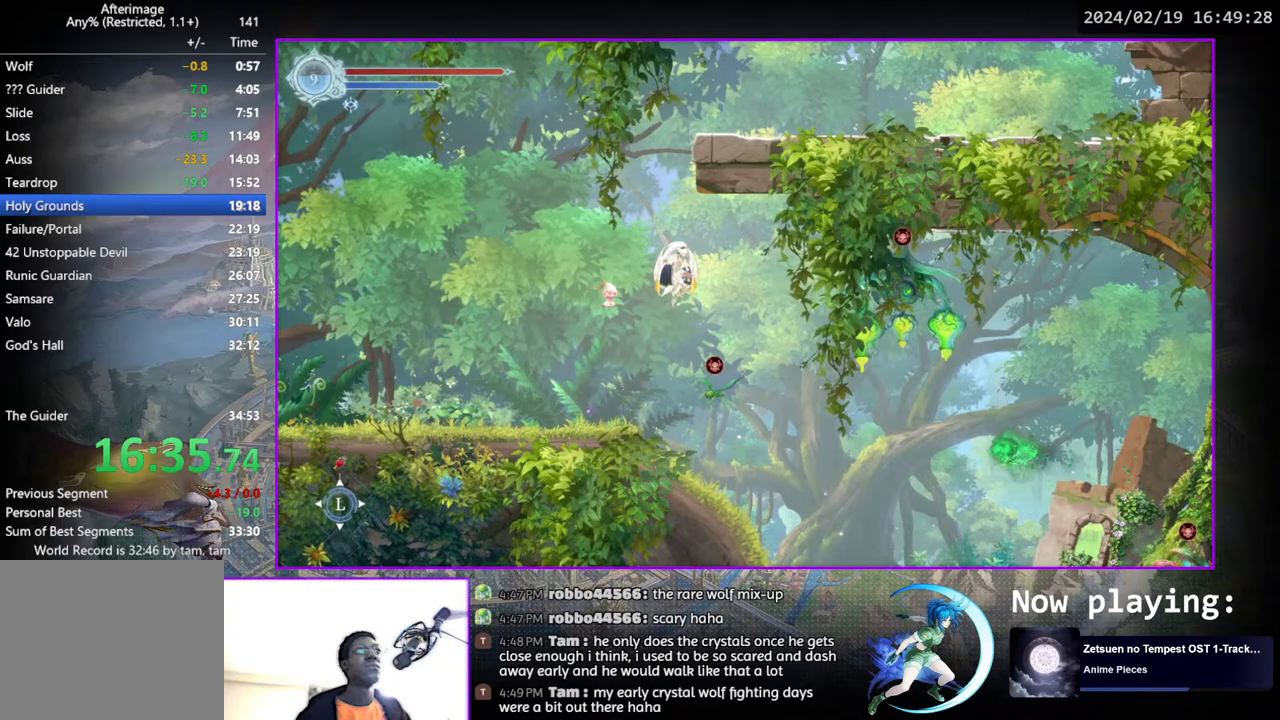
{"buttons": [], "left_stick": "center", "right_stick": "center", "events": [[100, "DPAD_RIGHT", "down"], [200, "DPAD_RIGHT", "up"], [300, "DPAD_DOWN", "down"], [333, "CROSS", "down"], [383, "DPAD_DOWN", "up"], [433, "CROSS", "up"]]}
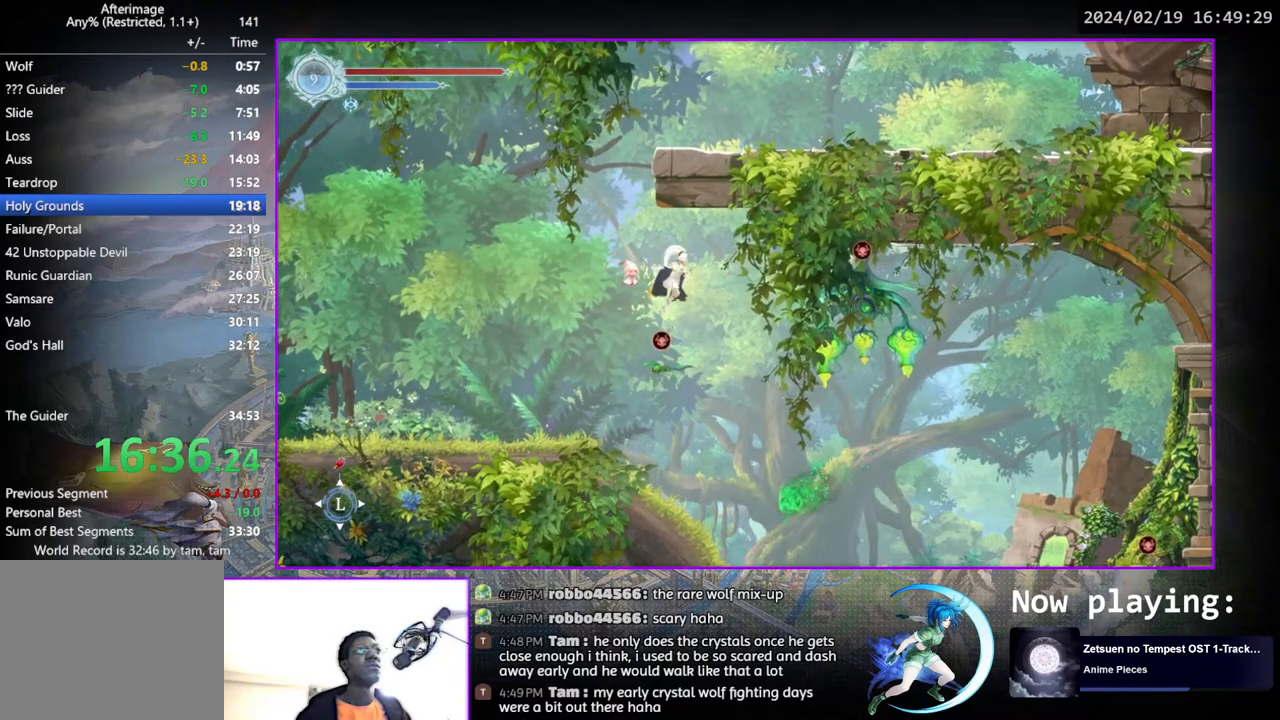
{"buttons": [], "left_stick": "center", "right_stick": "center", "events": [[50, "DPAD_LEFT", "down"], [267, "DPAD_LEFT", "up"], [333, "CROSS", "down"], [333, "DPAD_RIGHT", "down"], [383, "DPAD_RIGHT", "up"], [450, "CROSS", "up"]]}
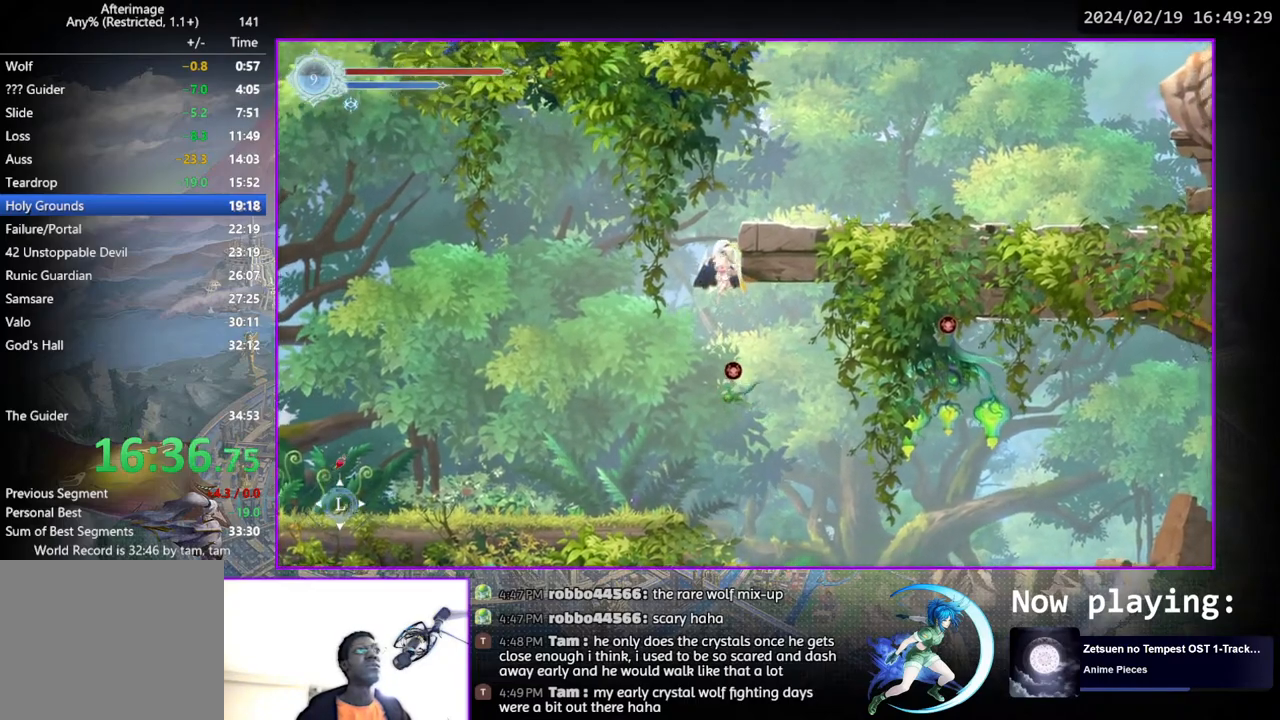
{"buttons": [], "left_stick": "center", "right_stick": "center", "events": [[100, "DPAD_DOWN", "down"], [117, "CROSS", "down"], [150, "DPAD_DOWN", "up"], [250, "CROSS", "up"]]}
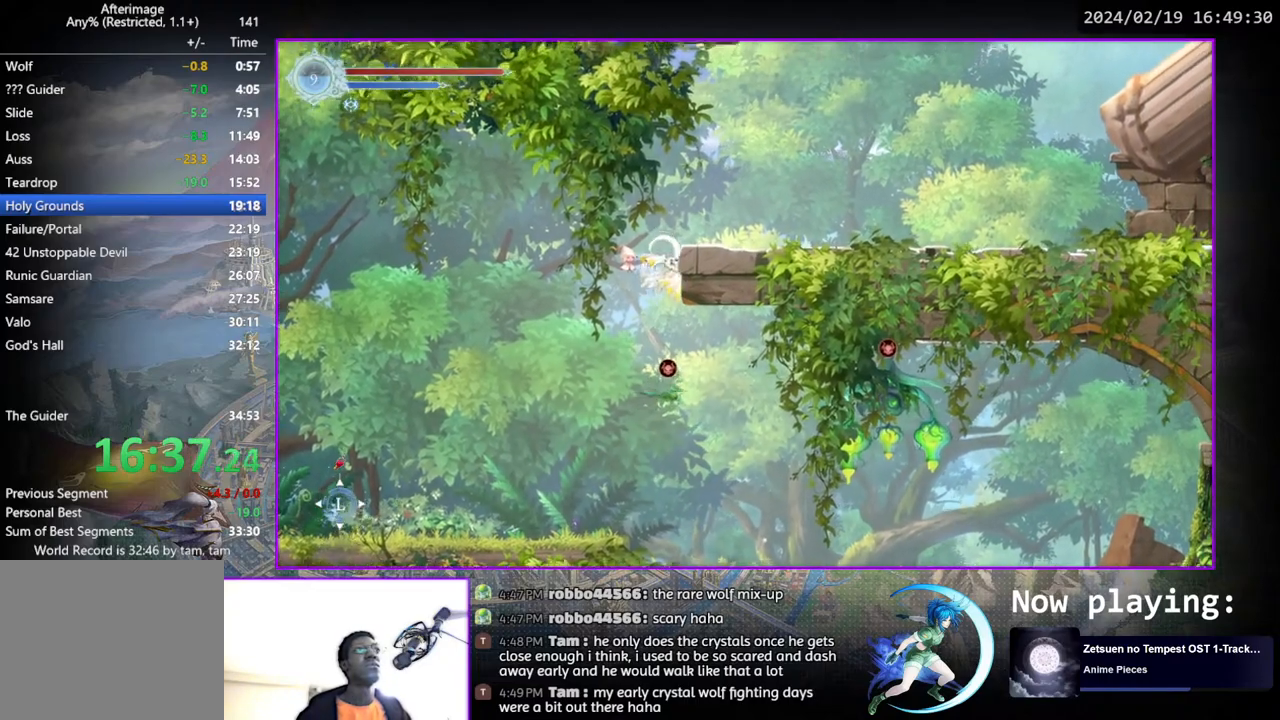
{"buttons": ["CROSS", "DPAD_DOWN", "DPAD_RIGHT"], "left_stick": "center", "right_stick": "center", "events": [[17, "CROSS", "down"], [250, "DPAD_RIGHT", "down"], [300, "CROSS", "up"], [417, "DPAD_DOWN", "down"], [500, "CROSS", "down"]]}
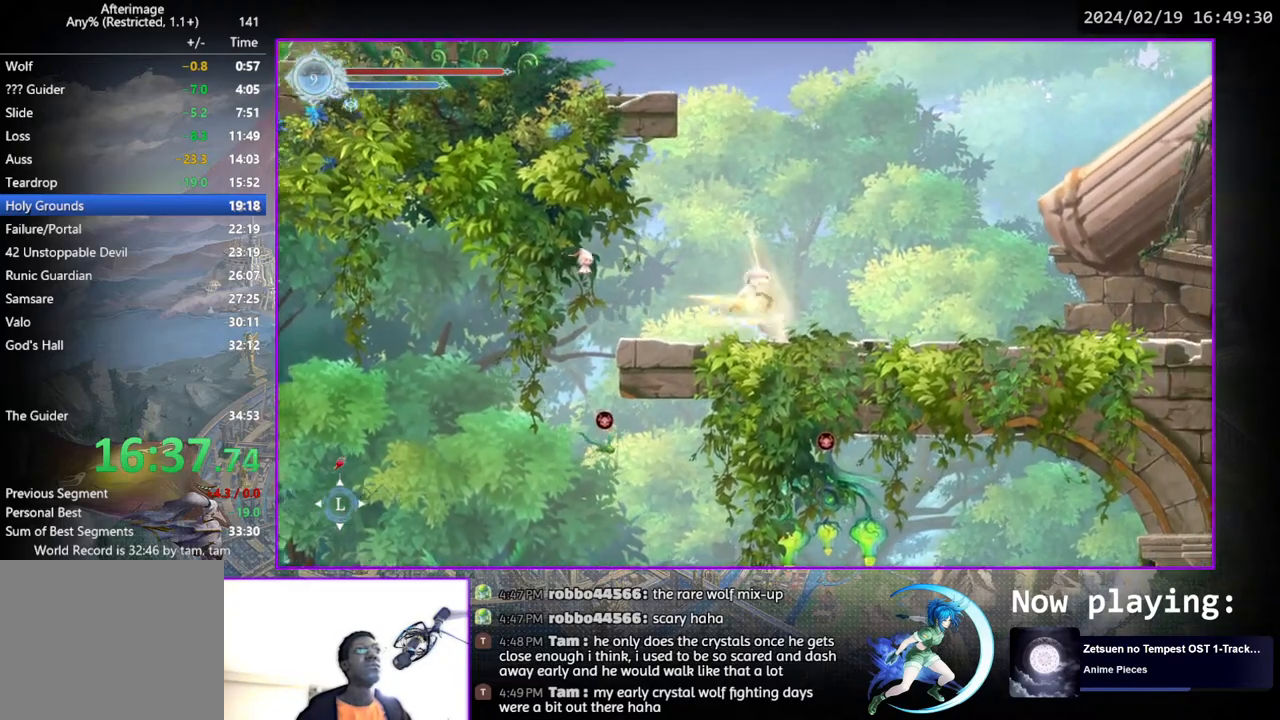
{"buttons": ["CROSS"], "left_stick": "center", "right_stick": "center", "events": [[33, "DPAD_RIGHT", "up"], [67, "CROSS", "up"], [67, "DPAD_DOWN", "up"], [67, "DPAD_RIGHT", "down"], [317, "DPAD_RIGHT", "up"], [383, "CROSS", "down"]]}
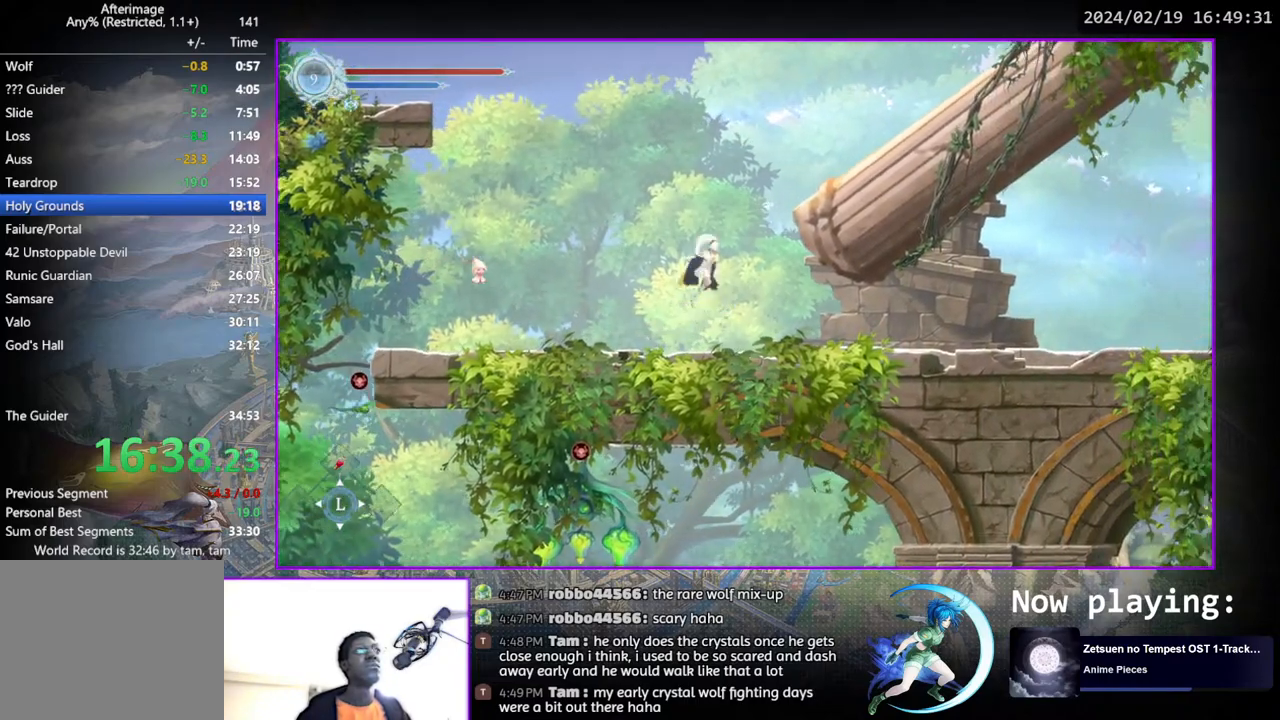
{"buttons": ["CROSS", "DPAD_RIGHT"], "left_stick": "center", "right_stick": "center", "events": [[100, "CROSS", "up"], [150, "CROSS", "down"], [183, "DPAD_RIGHT", "down"]]}
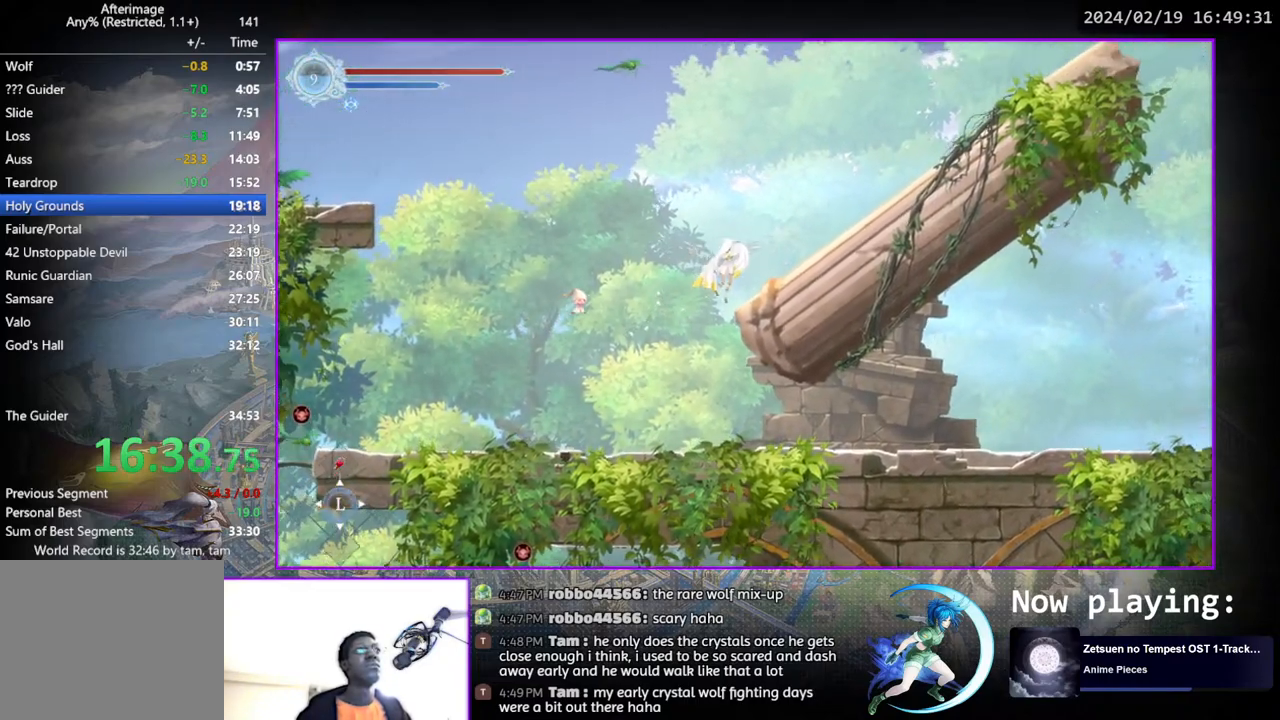
{"buttons": ["TRIANGLE", "DPAD_LEFT"], "left_stick": "center", "right_stick": "center", "events": [[83, "CROSS", "up"], [117, "DPAD_RIGHT", "up"], [217, "DPAD_LEFT", "down"], [233, "CROSS", "down"], [350, "CROSS", "up"], [467, "TRIANGLE", "down"]]}
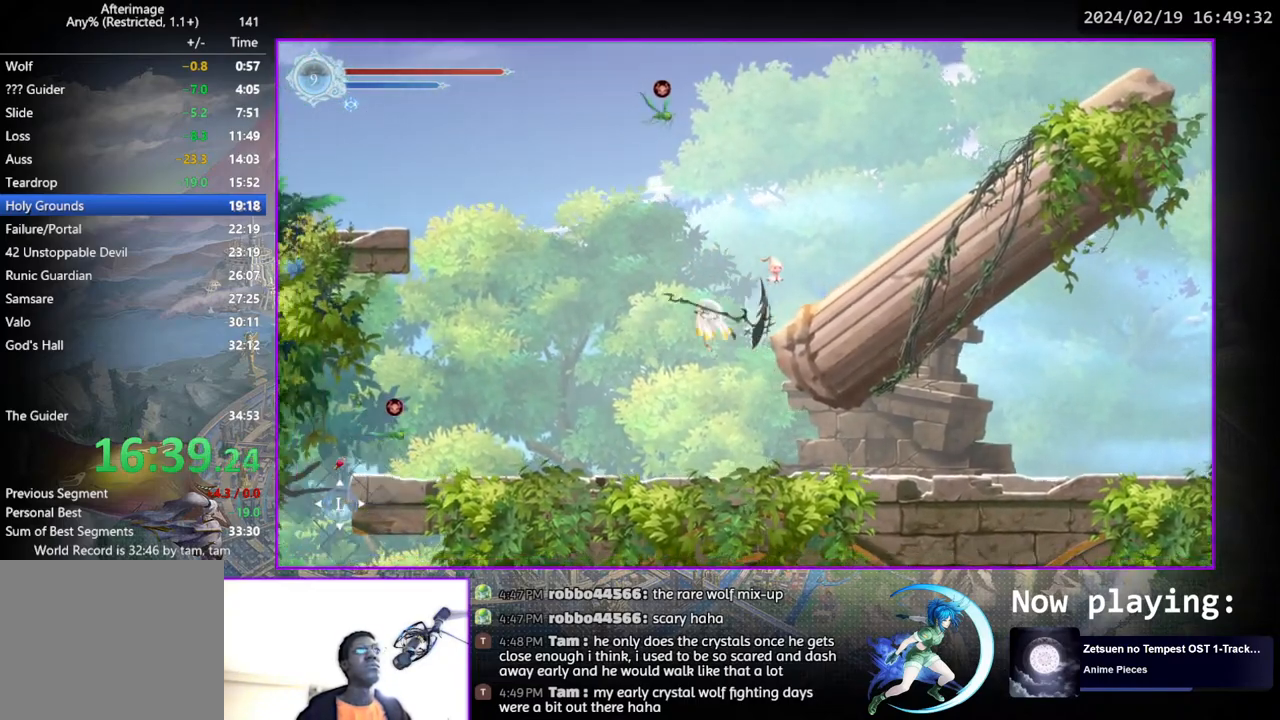
{"buttons": ["CROSS"], "left_stick": "center", "right_stick": "center", "events": [[50, "DPAD_LEFT", "up"], [100, "TRIANGLE", "up"], [300, "DPAD_LEFT", "down"], [333, "DPAD_DOWN", "down"], [367, "CROSS", "down"], [367, "DPAD_LEFT", "up"], [483, "DPAD_DOWN", "up"]]}
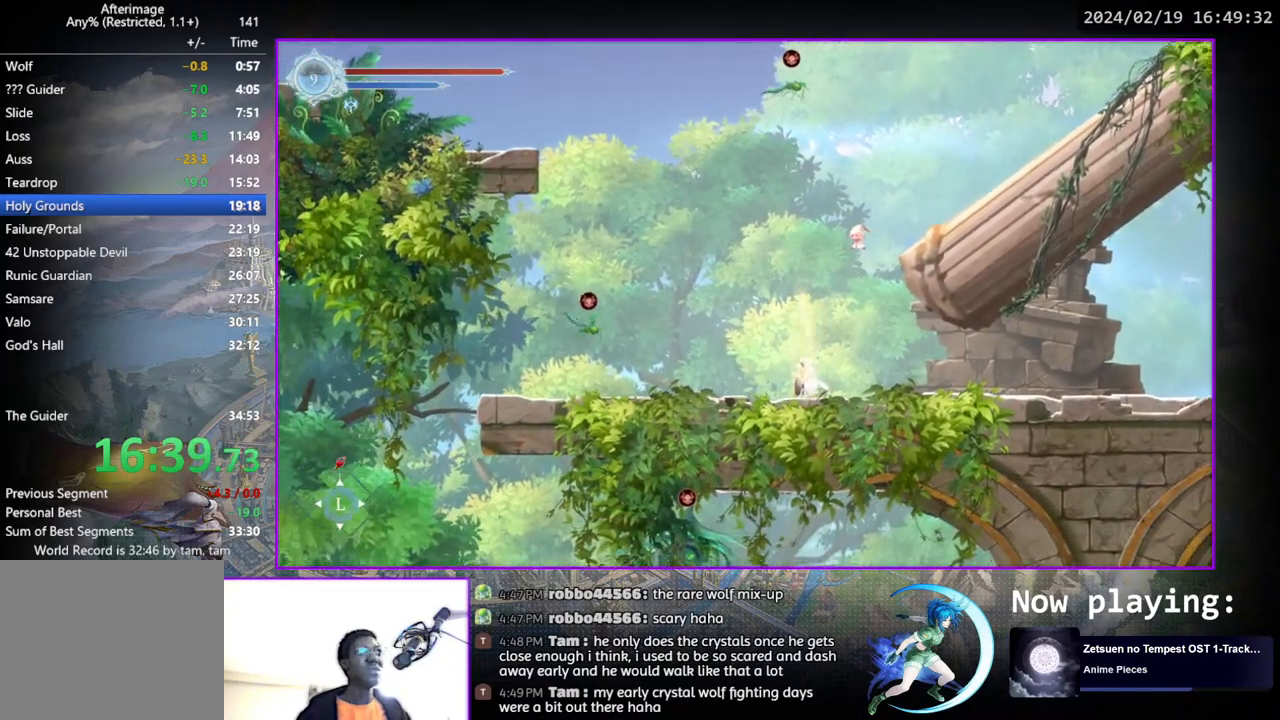
{"buttons": ["CROSS", "DPAD_RIGHT"], "left_stick": "center", "right_stick": "center", "events": [[17, "CROSS", "up"], [133, "CROSS", "down"], [217, "DPAD_RIGHT", "down"], [283, "DPAD_RIGHT", "up"], [350, "CROSS", "up"], [400, "CROSS", "down"], [417, "DPAD_RIGHT", "down"]]}
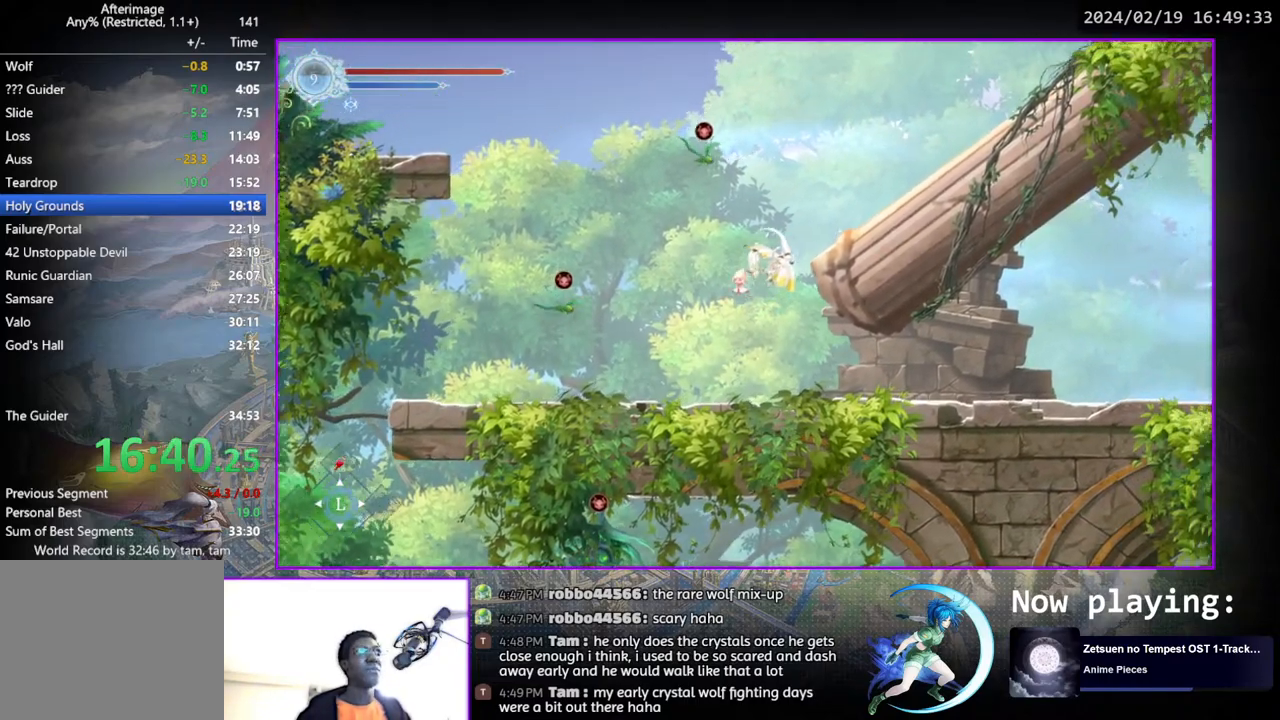
{"buttons": ["DPAD_RIGHT"], "left_stick": "center", "right_stick": "center", "events": [[383, "CROSS", "up"]]}
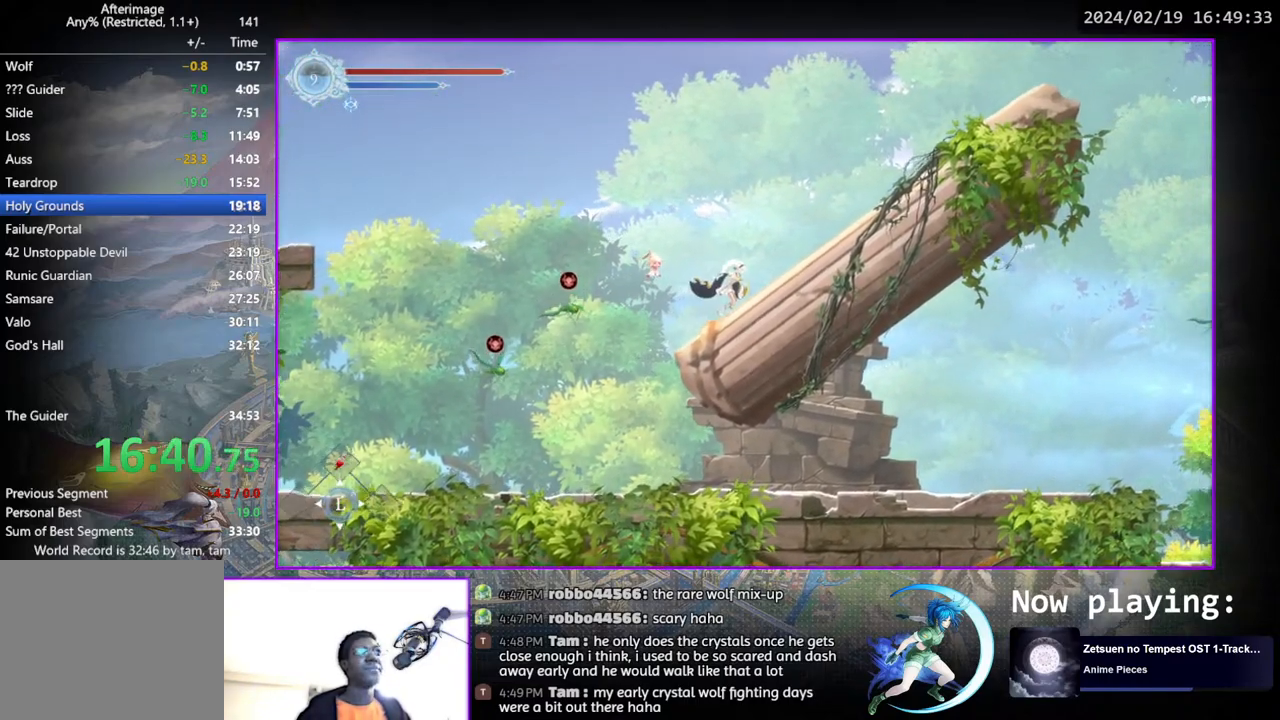
{"buttons": ["DPAD_LEFT"], "left_stick": "center", "right_stick": "center", "events": [[33, "DPAD_RIGHT", "up"], [67, "CROSS", "down"], [83, "DPAD_LEFT", "down"], [300, "CROSS", "up"], [383, "TRIANGLE", "down"], [500, "TRIANGLE", "up"]]}
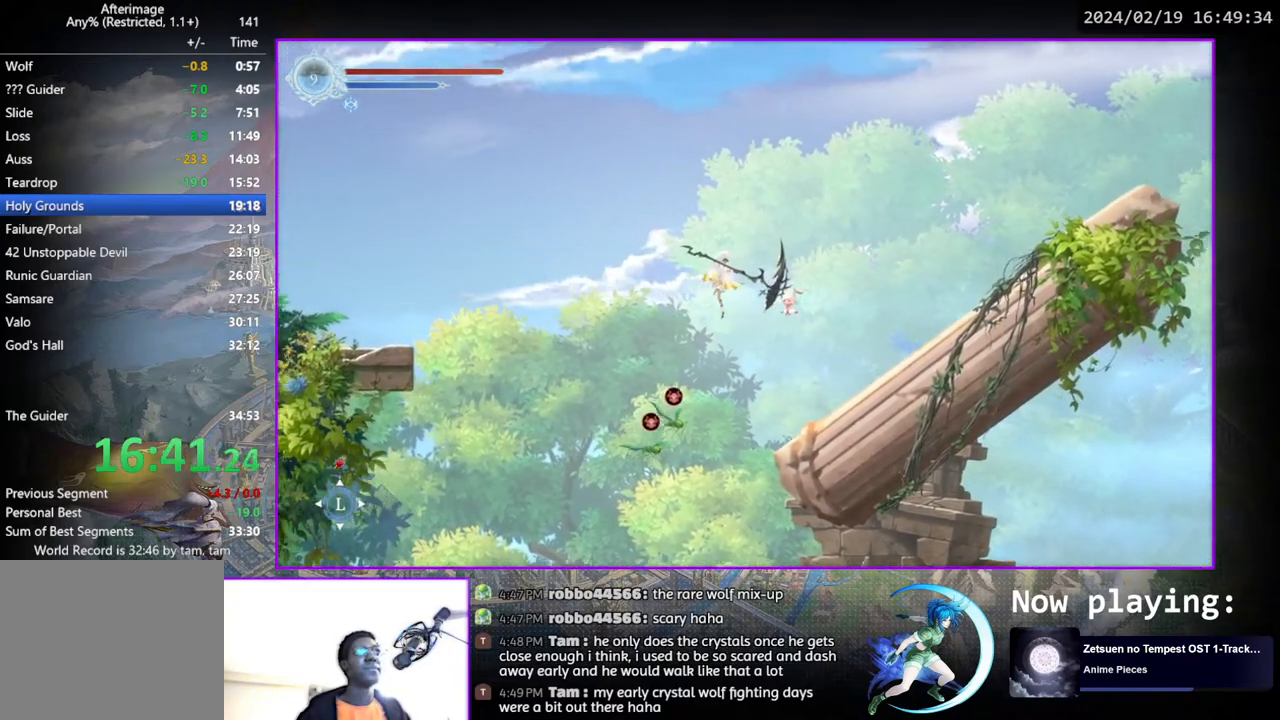
{"buttons": ["DPAD_LEFT"], "left_stick": "center", "right_stick": "center", "events": [[133, "CROSS", "down"], [317, "CROSS", "up"]]}
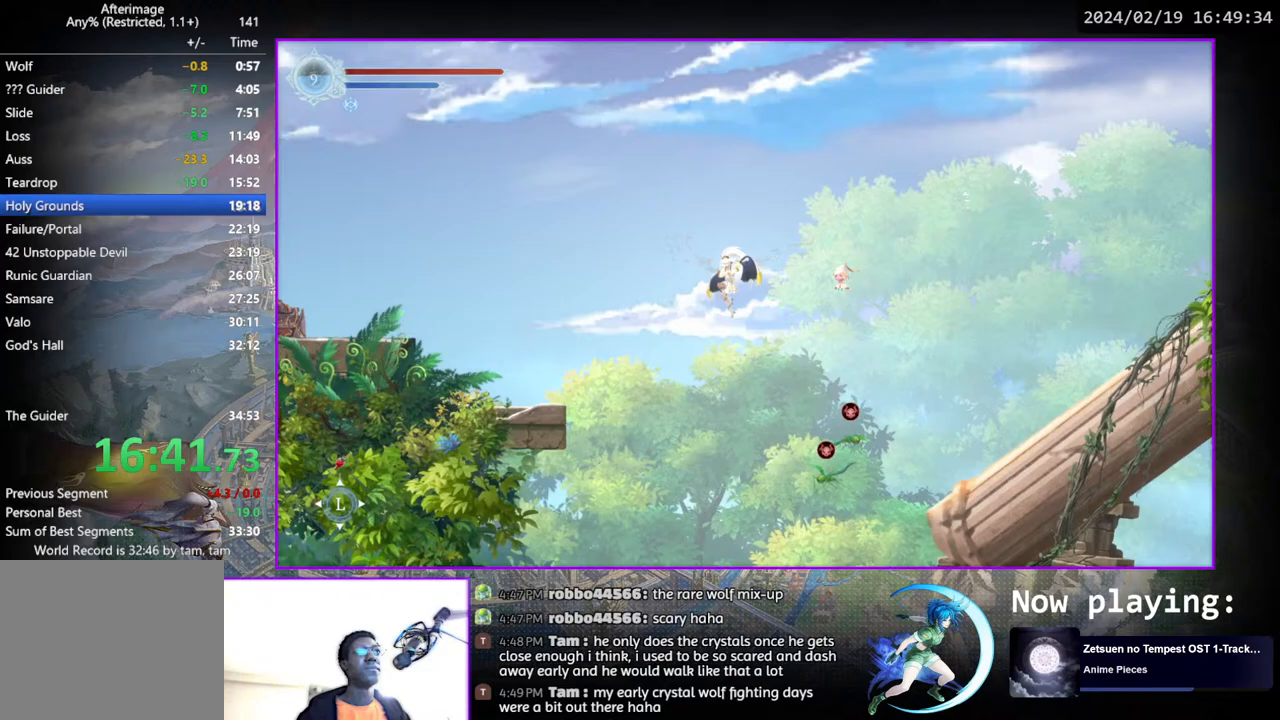
{"buttons": ["DPAD_LEFT"], "left_stick": "center", "right_stick": "center", "events": [[183, "DPAD_DOWN", "down"], [267, "DPAD_LEFT", "up"], [283, "CROSS", "down"], [350, "DPAD_DOWN", "up"], [367, "CROSS", "up"], [367, "DPAD_LEFT", "down"]]}
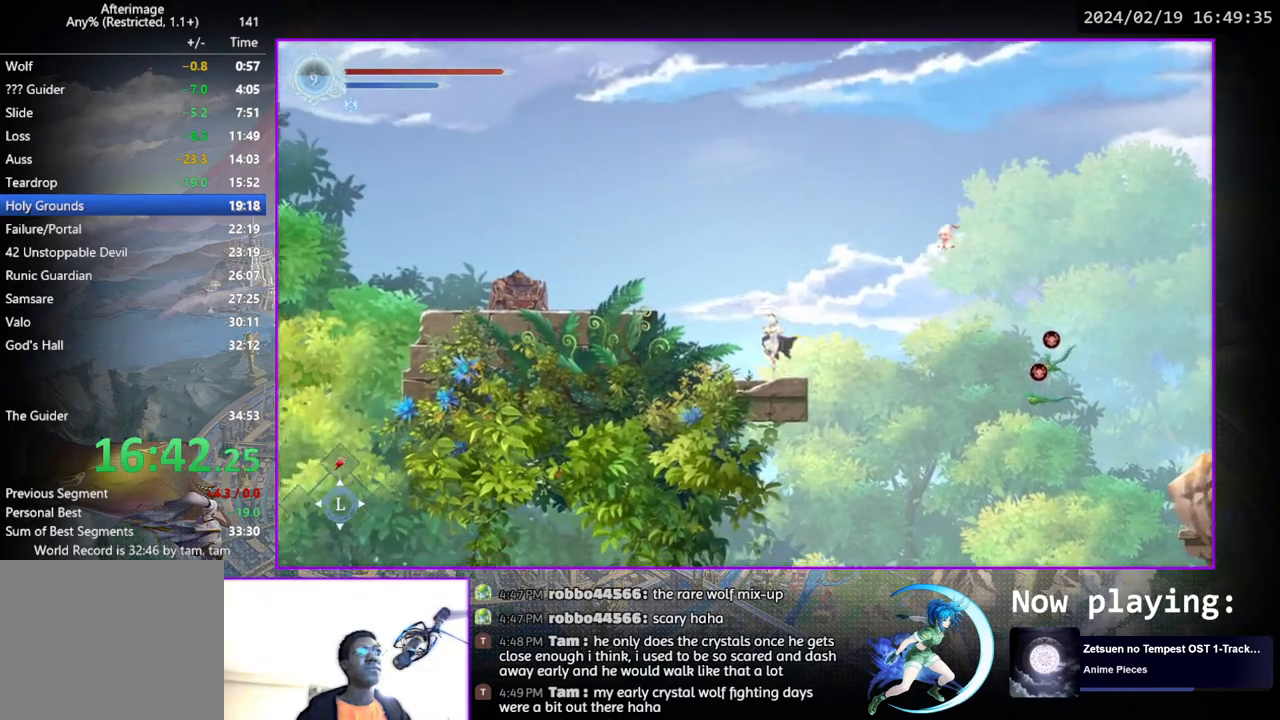
{"buttons": ["SQUARE", "DPAD_LEFT"], "left_stick": "center", "right_stick": "center", "events": [[133, "CROSS", "down"], [217, "CROSS", "up"], [450, "SQUARE", "down"]]}
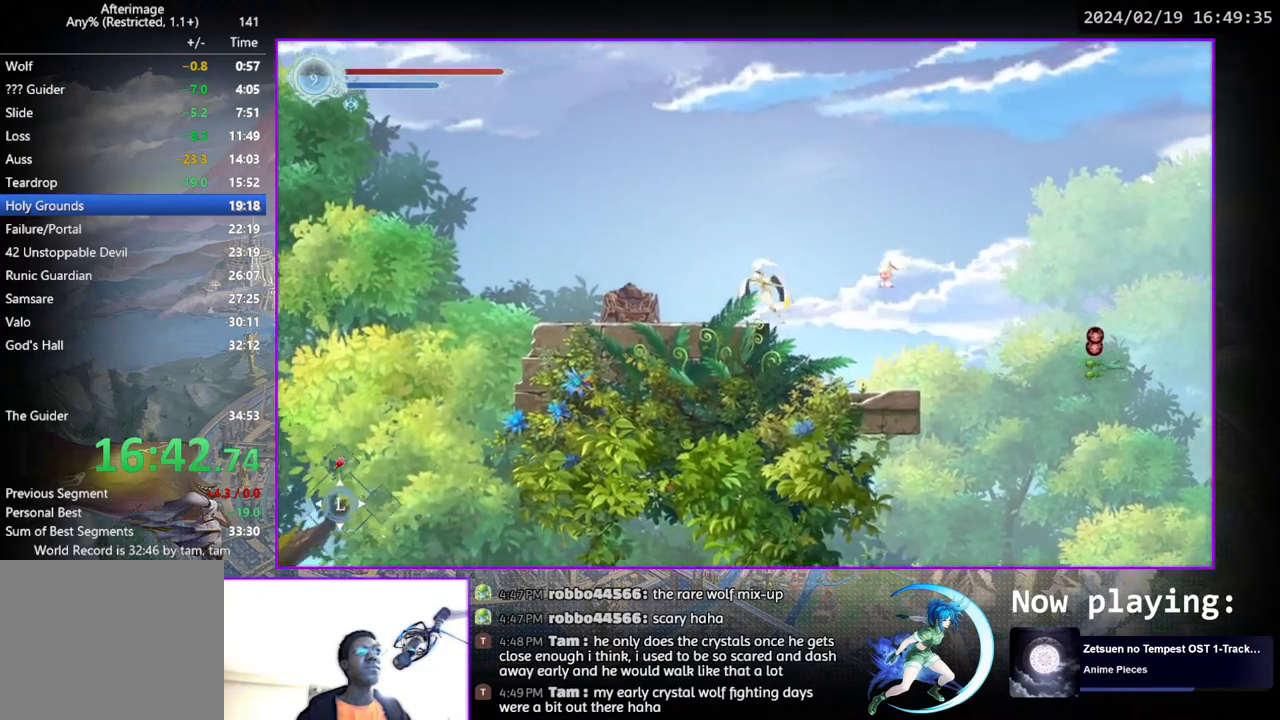
{"buttons": ["DPAD_LEFT"], "left_stick": "center", "right_stick": "center", "events": [[100, "SQUARE", "up"]]}
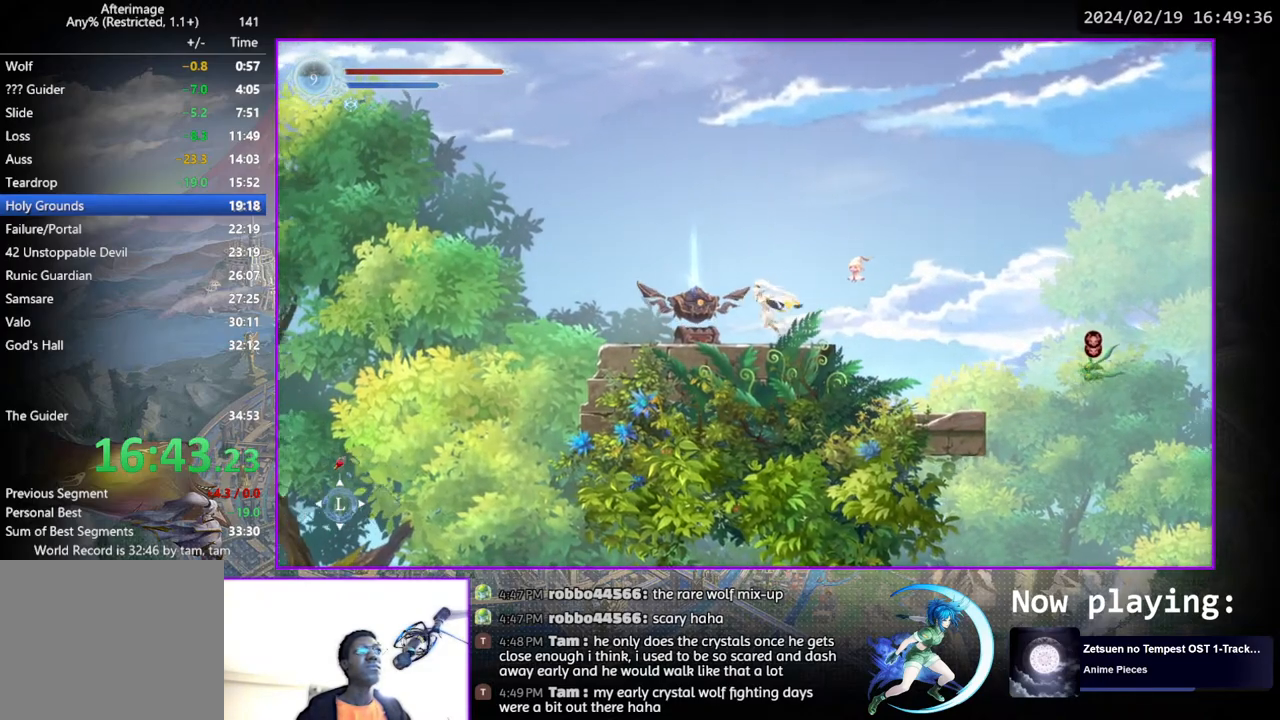
{"buttons": [], "left_stick": "center", "right_stick": "center", "events": [[200, "DPAD_LEFT", "up"]]}
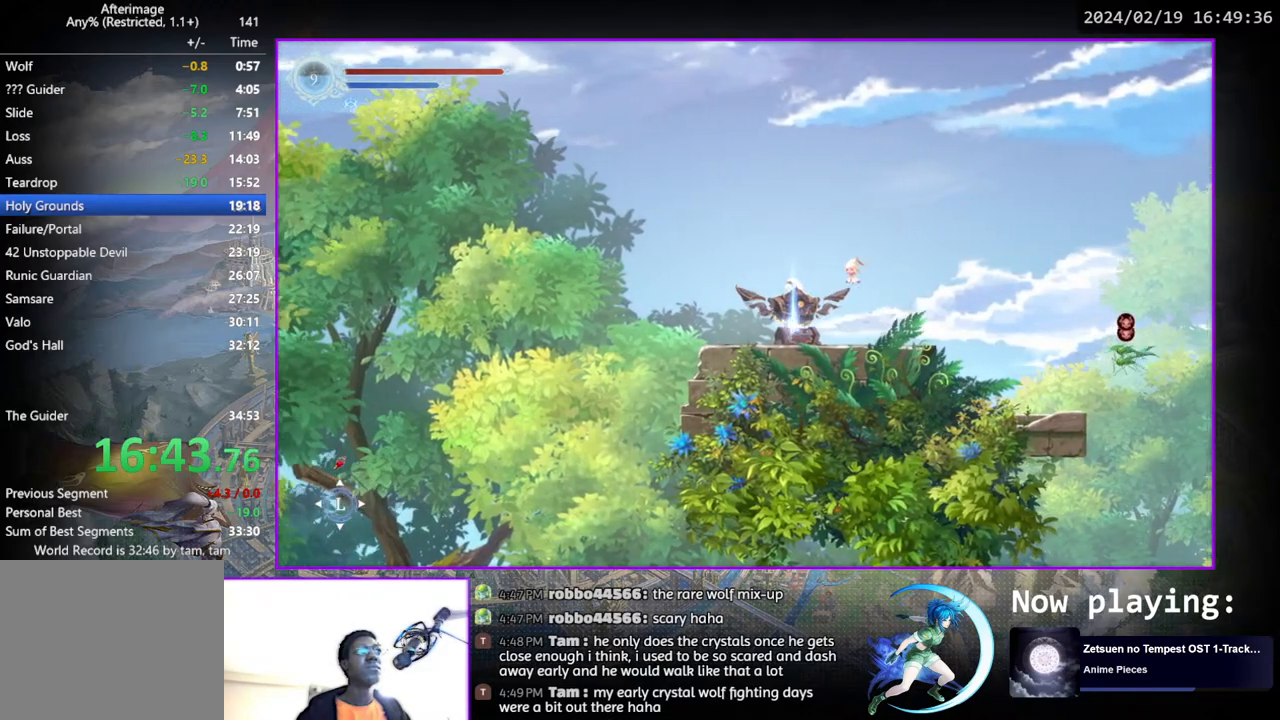
{"buttons": ["DPAD_RIGHT"], "left_stick": "center", "right_stick": "center", "events": [[217, "DPAD_UP", "down"], [283, "DPAD_UP", "up"], [450, "DPAD_RIGHT", "down"]]}
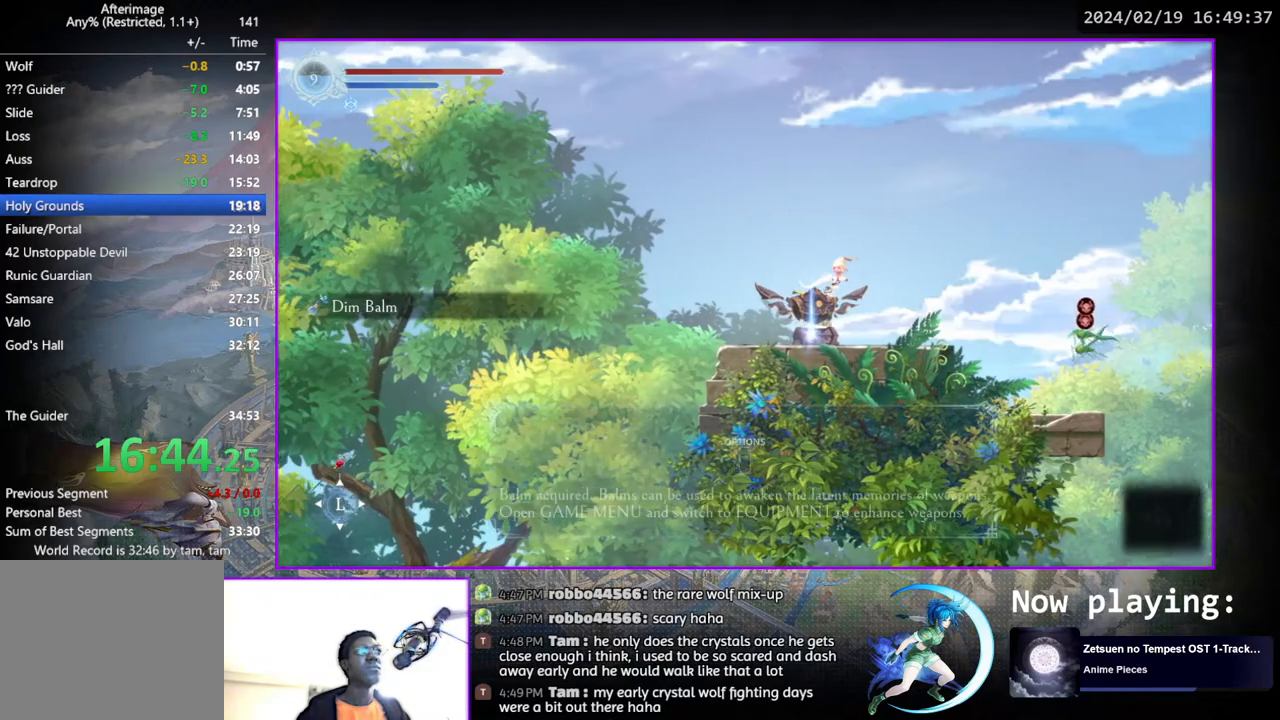
{"buttons": ["TRIANGLE", "DPAD_RIGHT"], "left_stick": "center", "right_stick": "center", "events": [[117, "CROSS", "down"], [367, "CROSS", "up"], [433, "TRIANGLE", "down"]]}
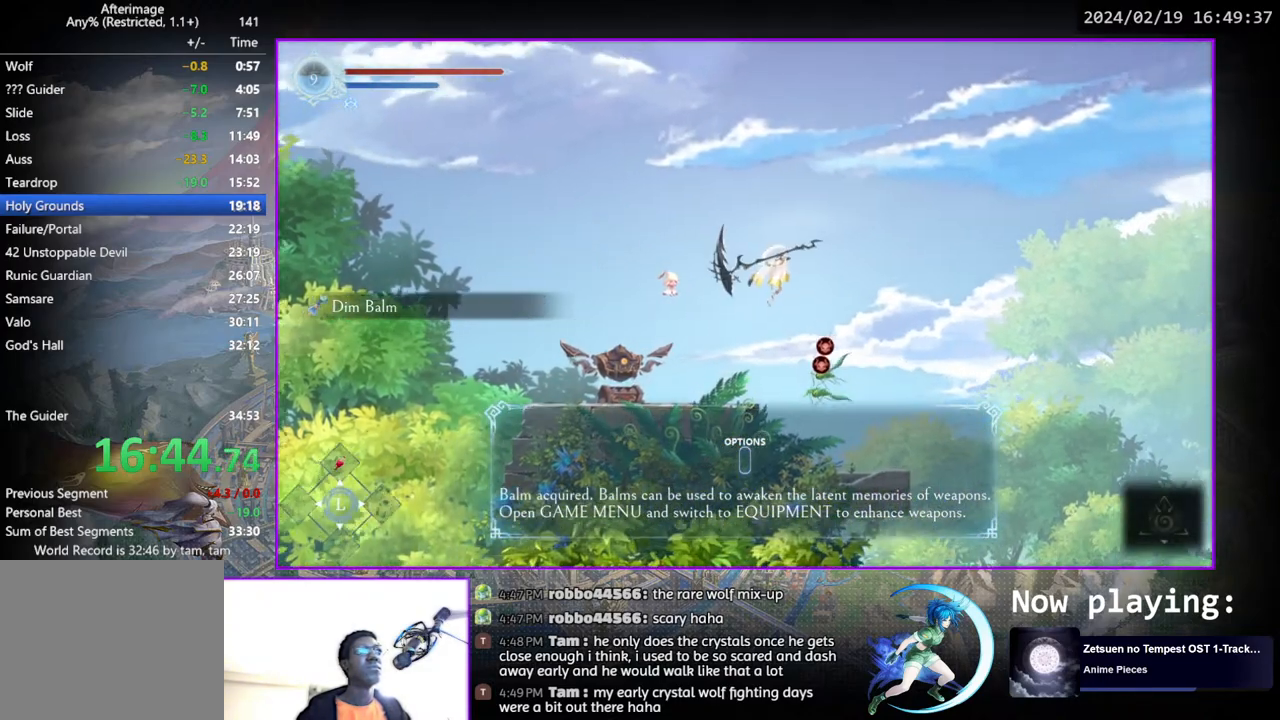
{"buttons": ["TRIANGLE", "DPAD_RIGHT"], "left_stick": "center", "right_stick": "center", "events": [[67, "TRIANGLE", "up"], [250, "CROSS", "down"], [383, "CROSS", "up"], [500, "TRIANGLE", "down"]]}
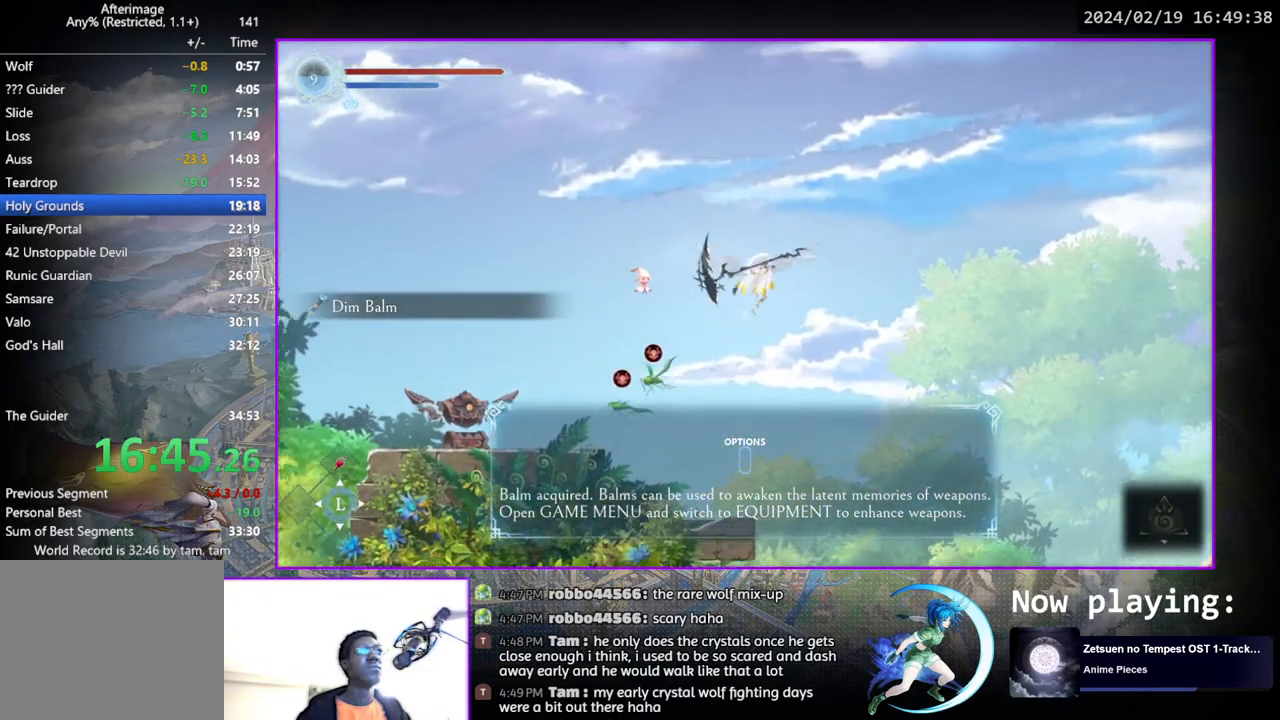
{"buttons": ["DPAD_RIGHT"], "left_stick": "center", "right_stick": "center", "events": [[150, "TRIANGLE", "up"]]}
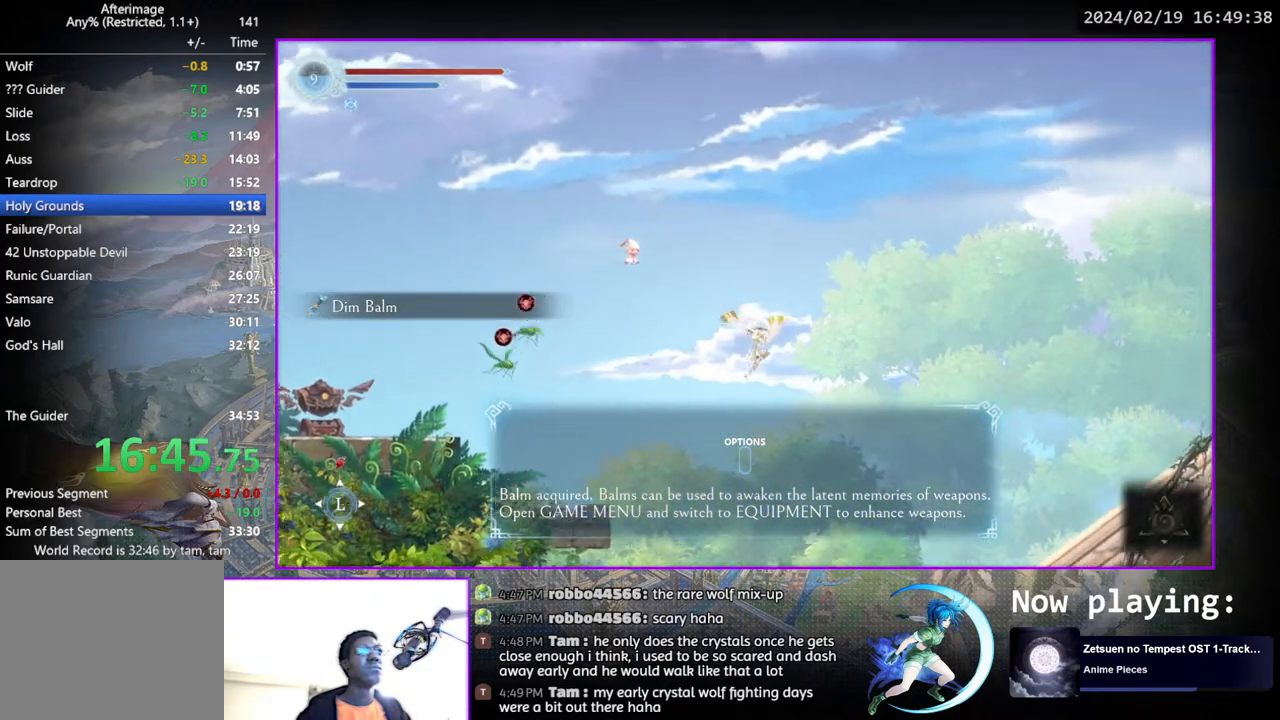
{"buttons": [], "left_stick": "center", "right_stick": "center", "events": [[317, "DPAD_DOWN", "down"], [383, "CROSS", "down"], [467, "CROSS", "up"], [483, "DPAD_DOWN", "up"], [483, "DPAD_RIGHT", "up"]]}
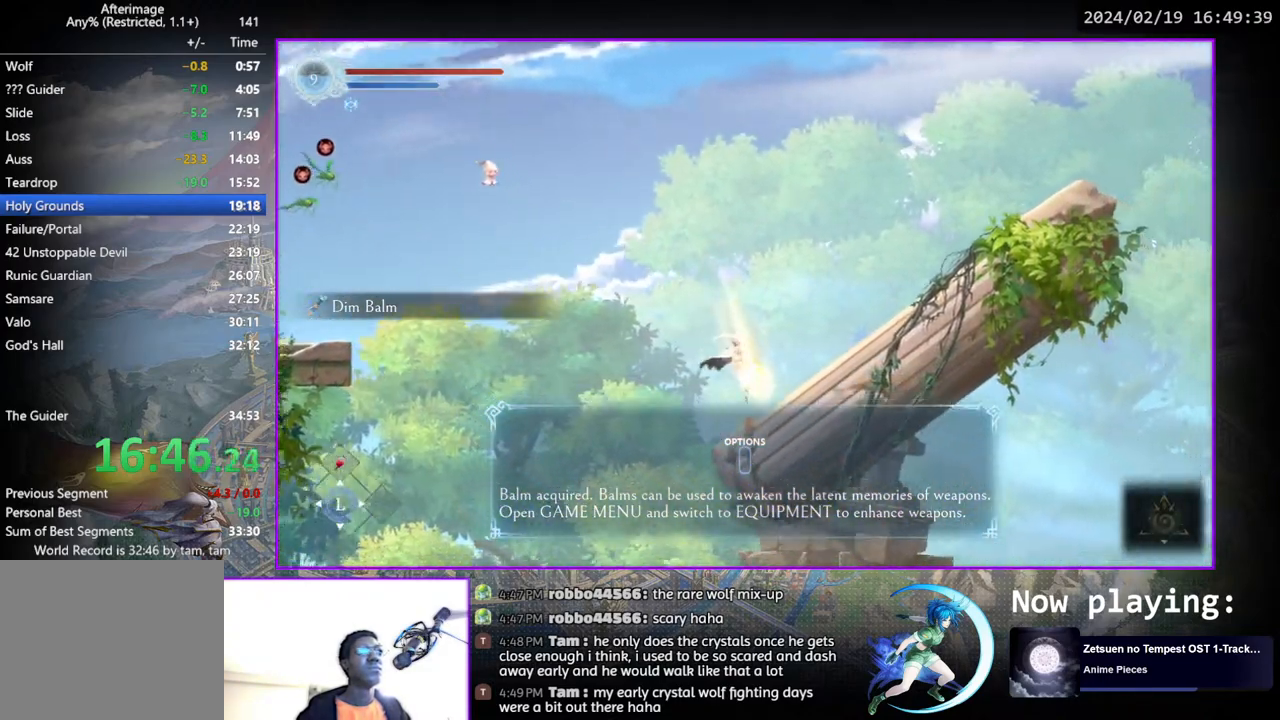
{"buttons": [], "left_stick": "center", "right_stick": "center", "events": [[83, "DPAD_RIGHT", "down"], [150, "DPAD_DOWN", "down"], [200, "DPAD_RIGHT", "up"], [300, "DPAD_DOWN", "up"]]}